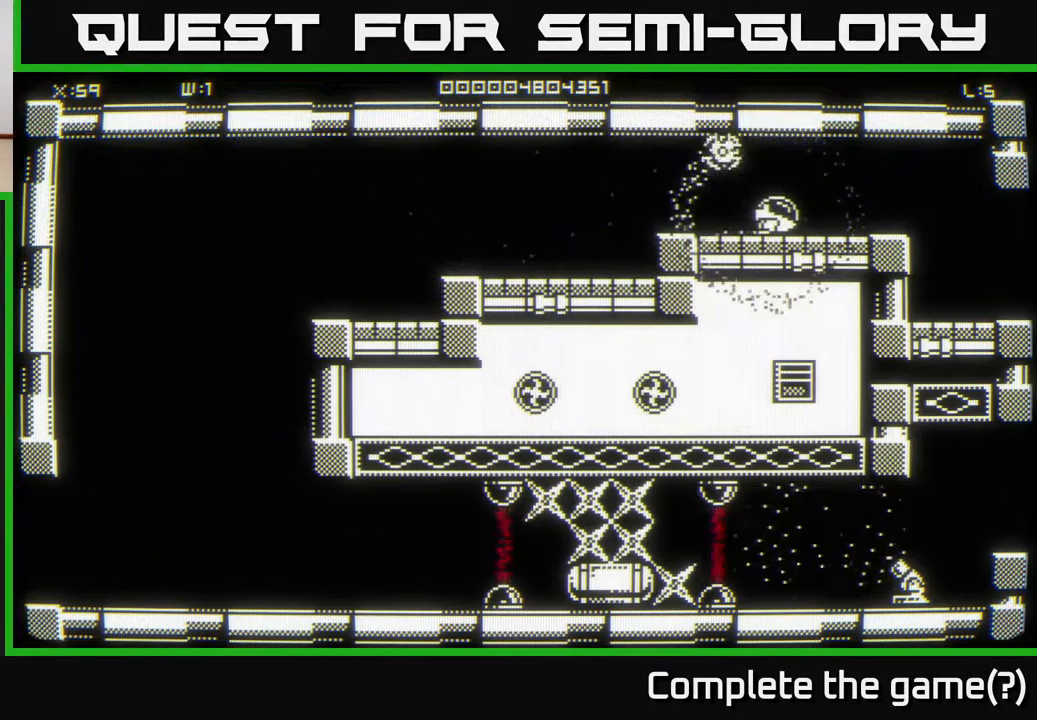
Gameplay with a controller (Xbox layout); each line is a JSON object with the inputs held at the frame after it. "events" lists button and stick changes between this image and that frame as [ms after this image, input, new state], when the widget could be followed in between.
{"buttons": [], "left_stick": "center", "right_stick": "center", "events": [[183, "left_stick", "center"]]}
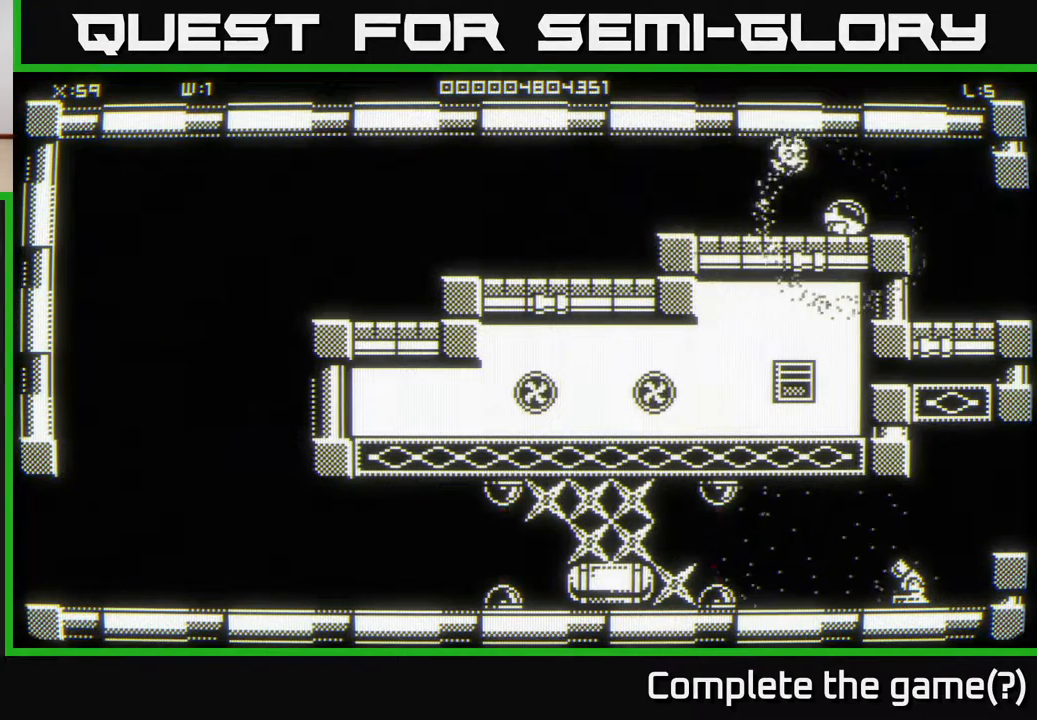
{"buttons": [], "left_stick": "right", "right_stick": "center", "events": [[400, "left_stick", "right"]]}
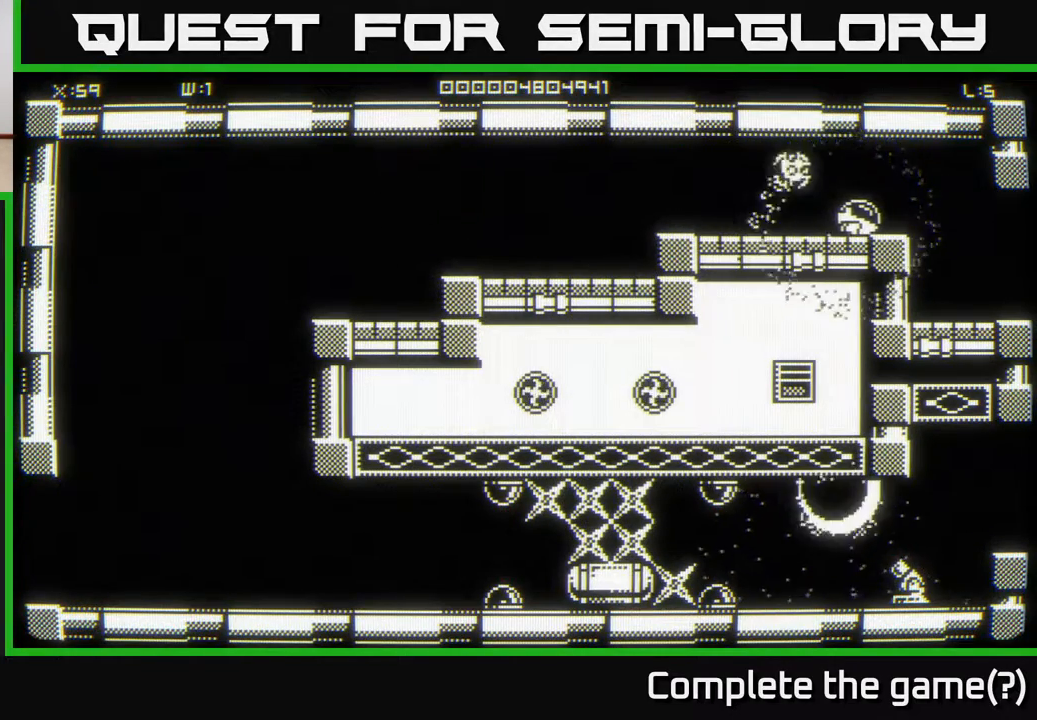
{"buttons": [], "left_stick": "center", "right_stick": "center", "events": [[200, "left_stick", "down"], [500, "left_stick", "center"]]}
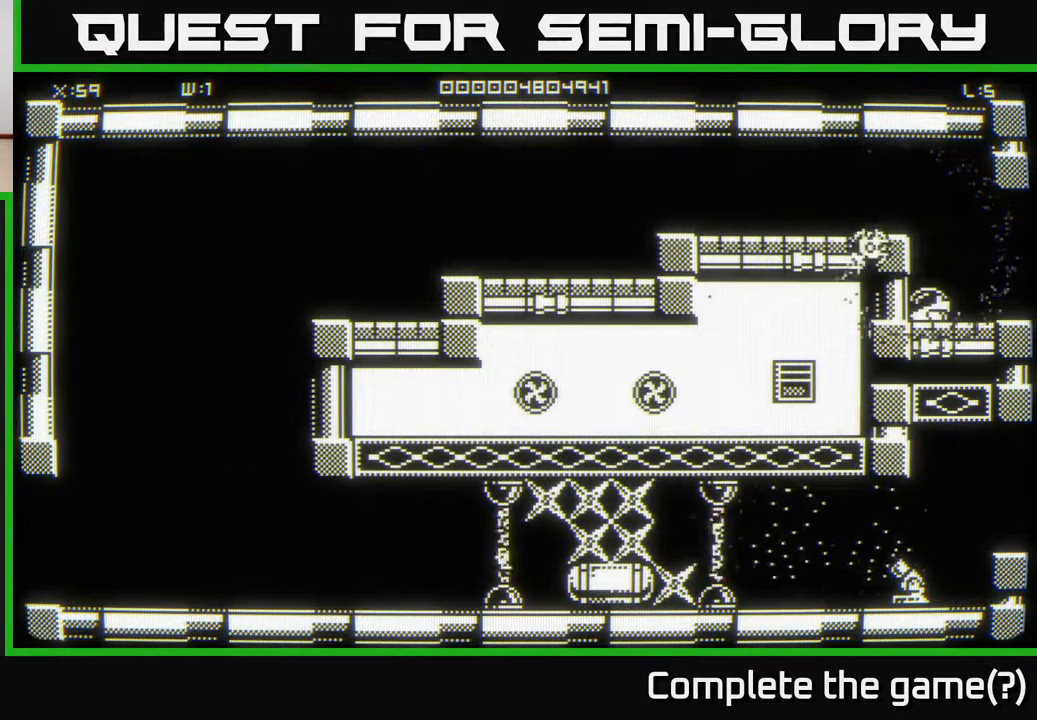
{"buttons": [], "left_stick": "center", "right_stick": "center", "events": [[283, "left_stick", "up"], [450, "left_stick", "center"]]}
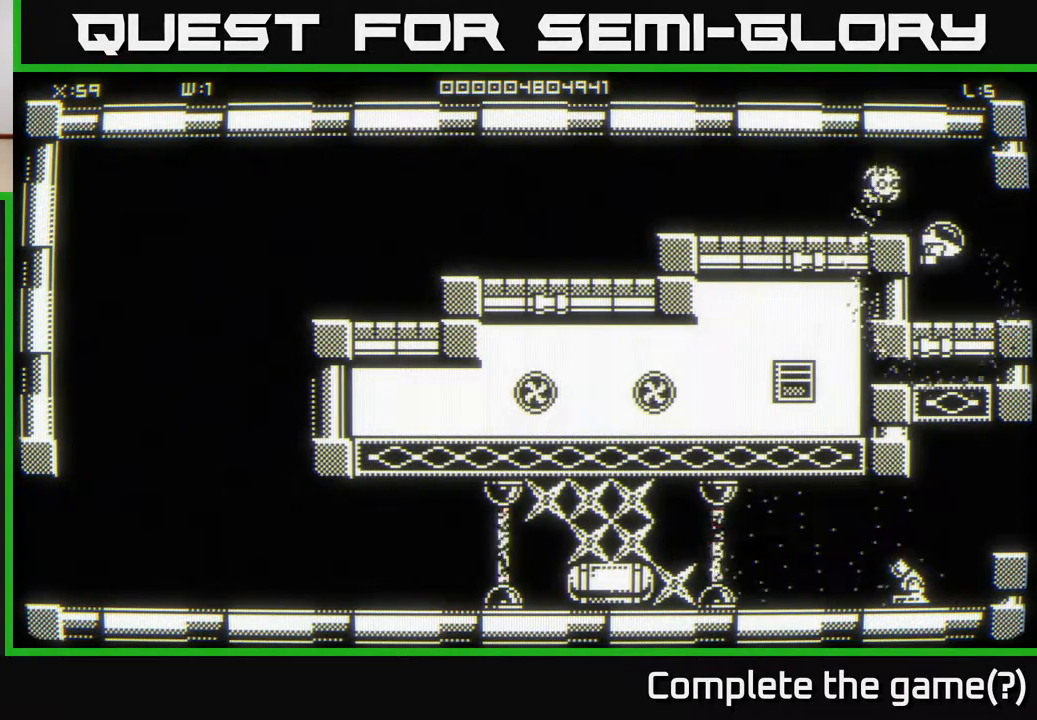
{"buttons": [], "left_stick": "right", "right_stick": "center", "events": [[367, "left_stick", "right"]]}
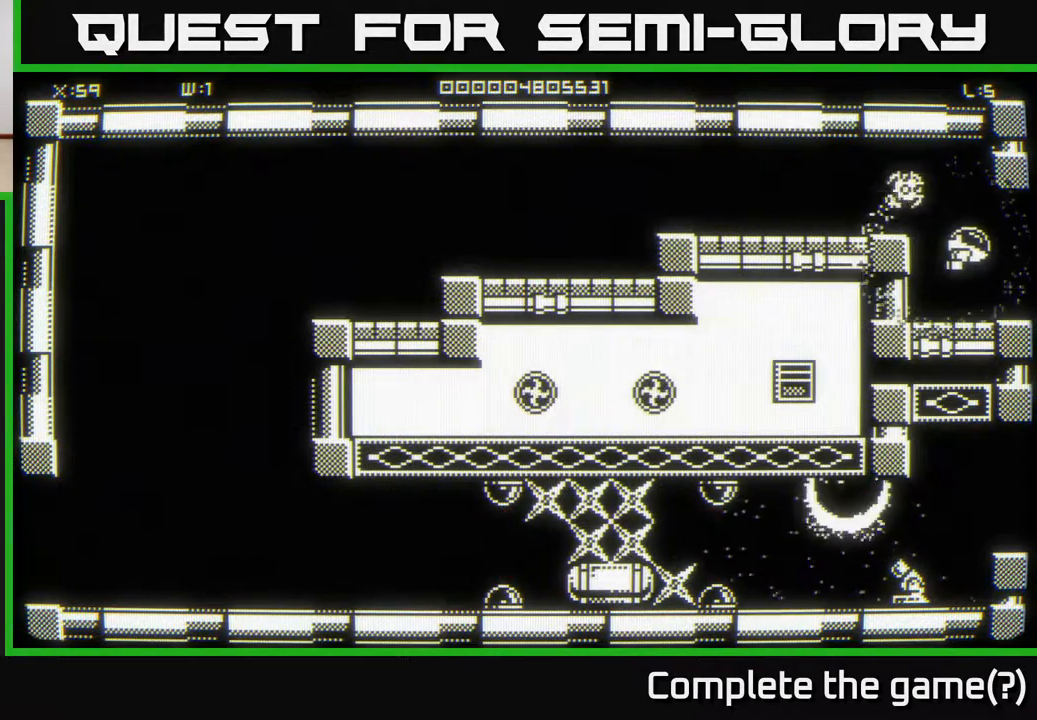
{"buttons": [], "left_stick": "center", "right_stick": "center", "events": [[200, "left_stick", "center"]]}
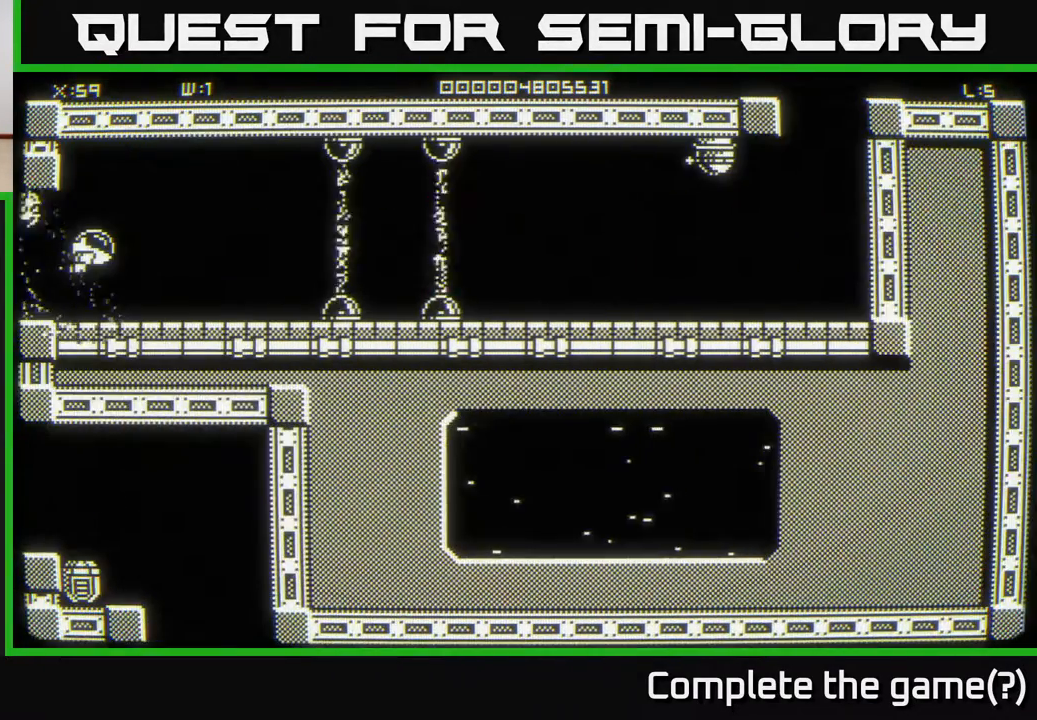
{"buttons": [], "left_stick": "center", "right_stick": "center", "events": []}
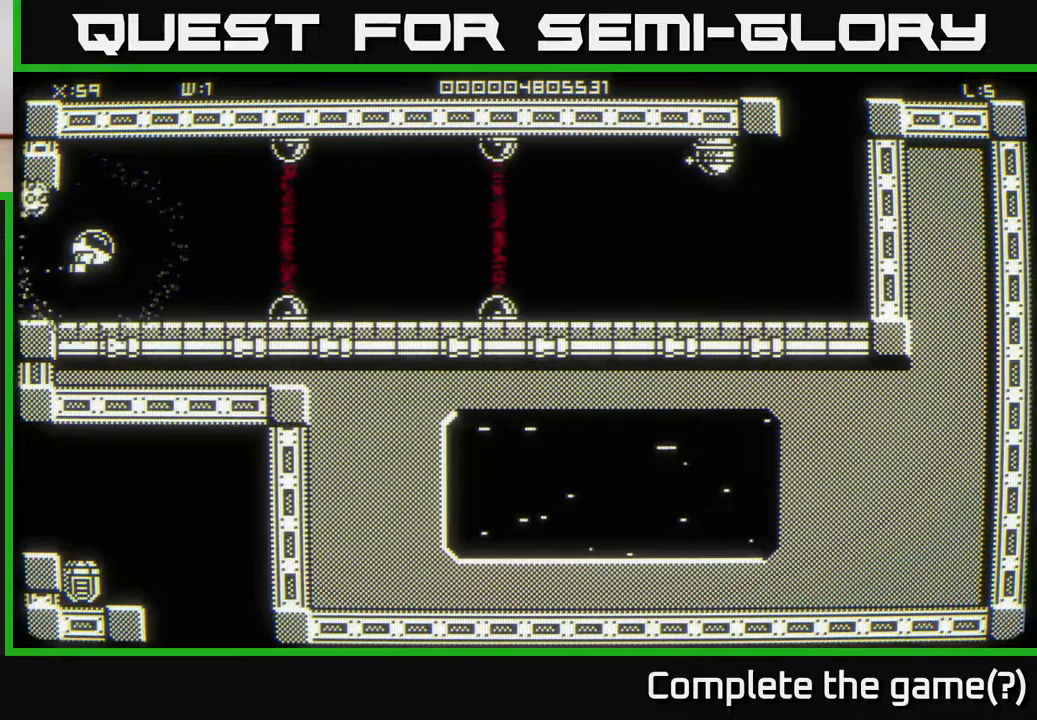
{"buttons": [], "left_stick": "center", "right_stick": "center", "events": []}
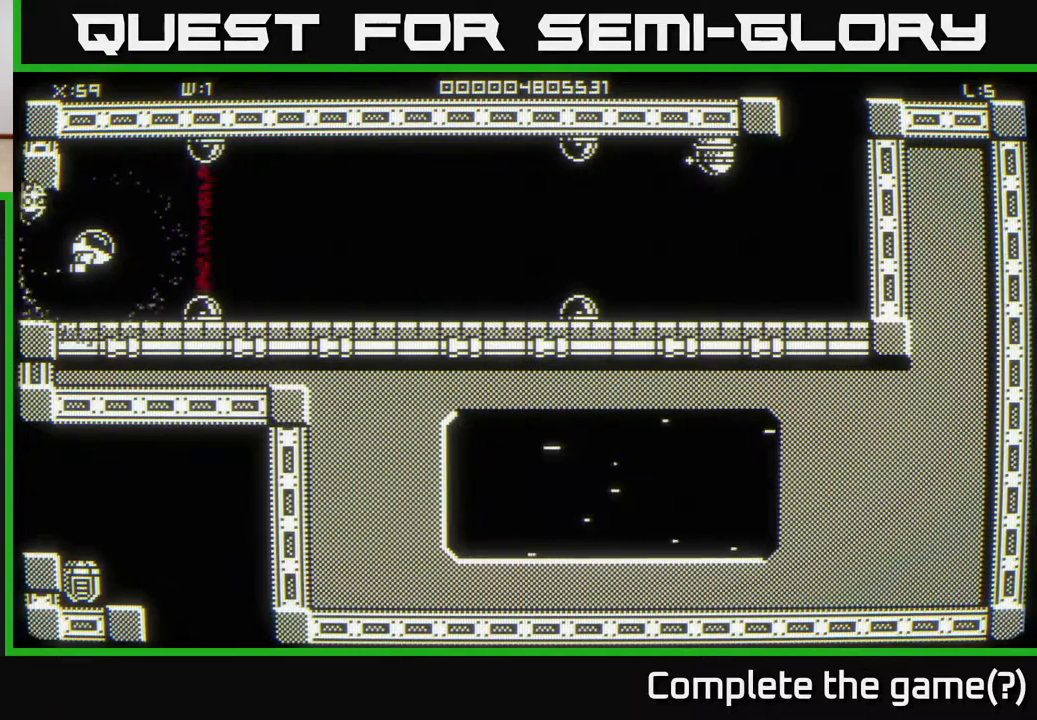
{"buttons": [], "left_stick": "up", "right_stick": "center", "events": [[383, "left_stick", "up"]]}
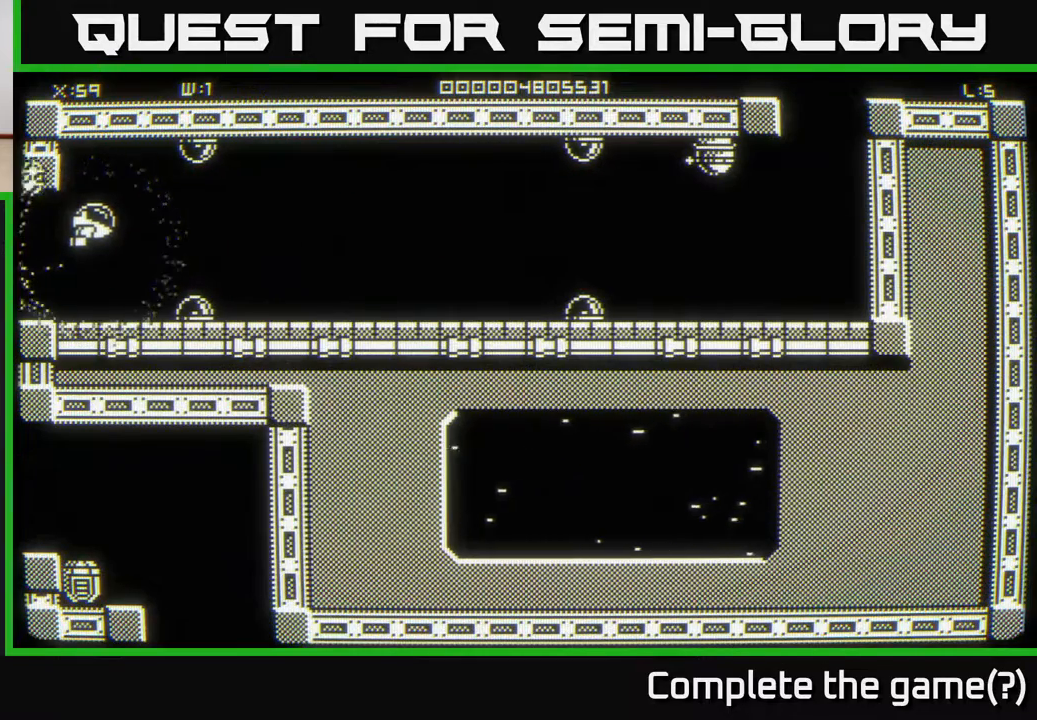
{"buttons": [], "left_stick": "center", "right_stick": "right", "events": [[133, "left_stick", "center"], [133, "right_stick", "right"]]}
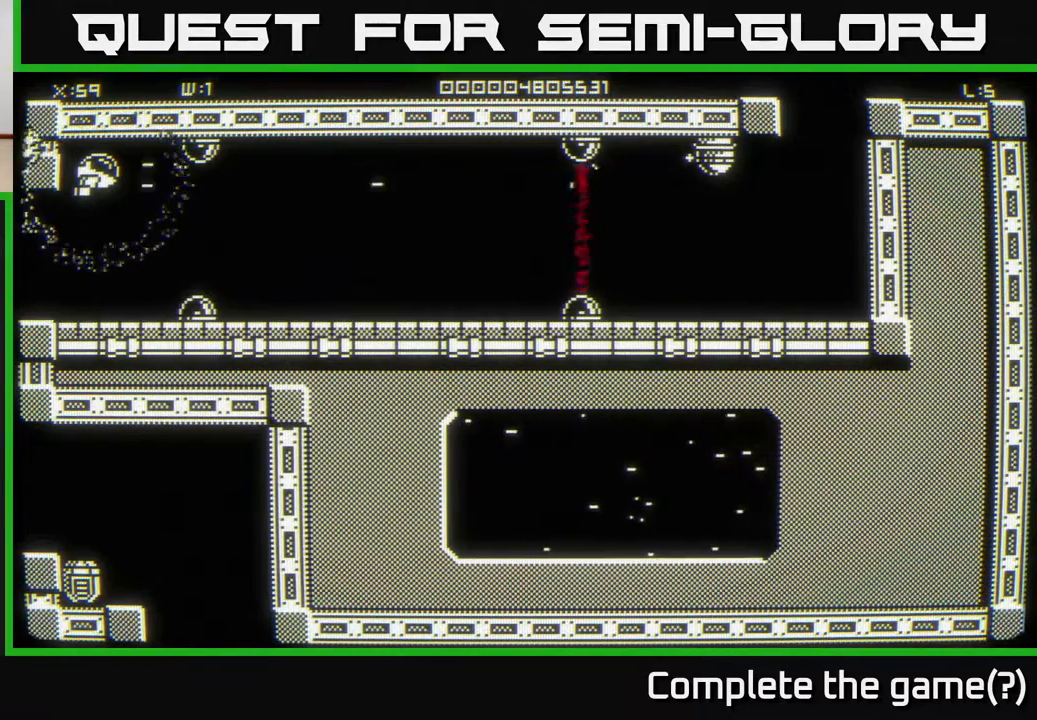
{"buttons": [], "left_stick": "center", "right_stick": "center", "events": [[183, "right_stick", "center"]]}
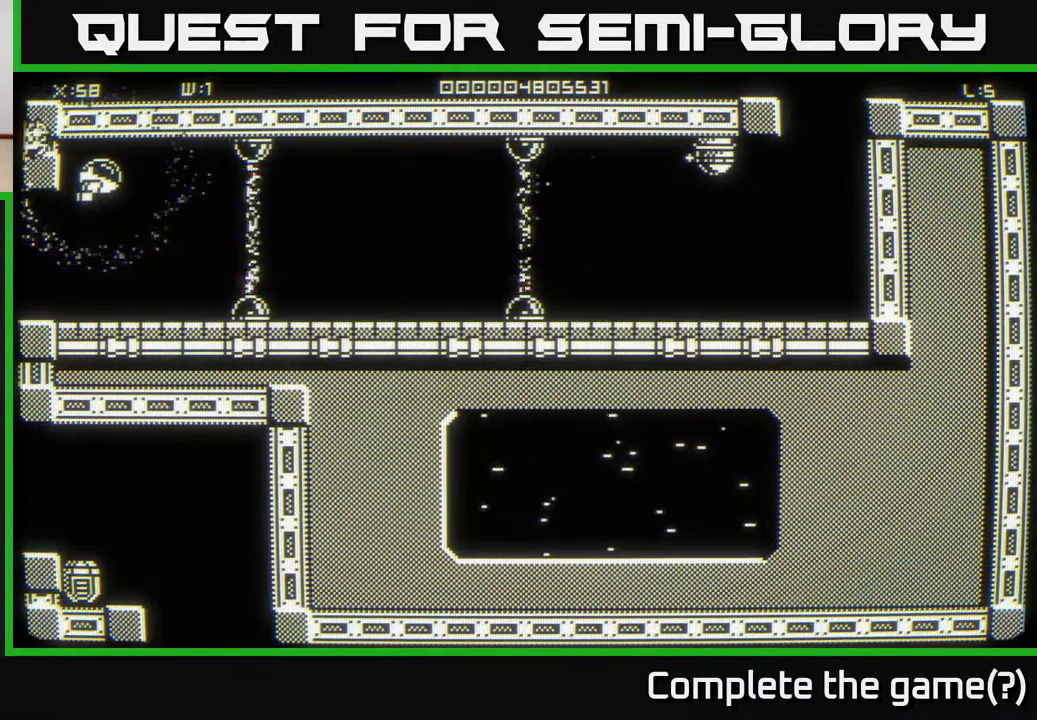
{"buttons": [], "left_stick": "center", "right_stick": "right", "events": [[467, "right_stick", "right"]]}
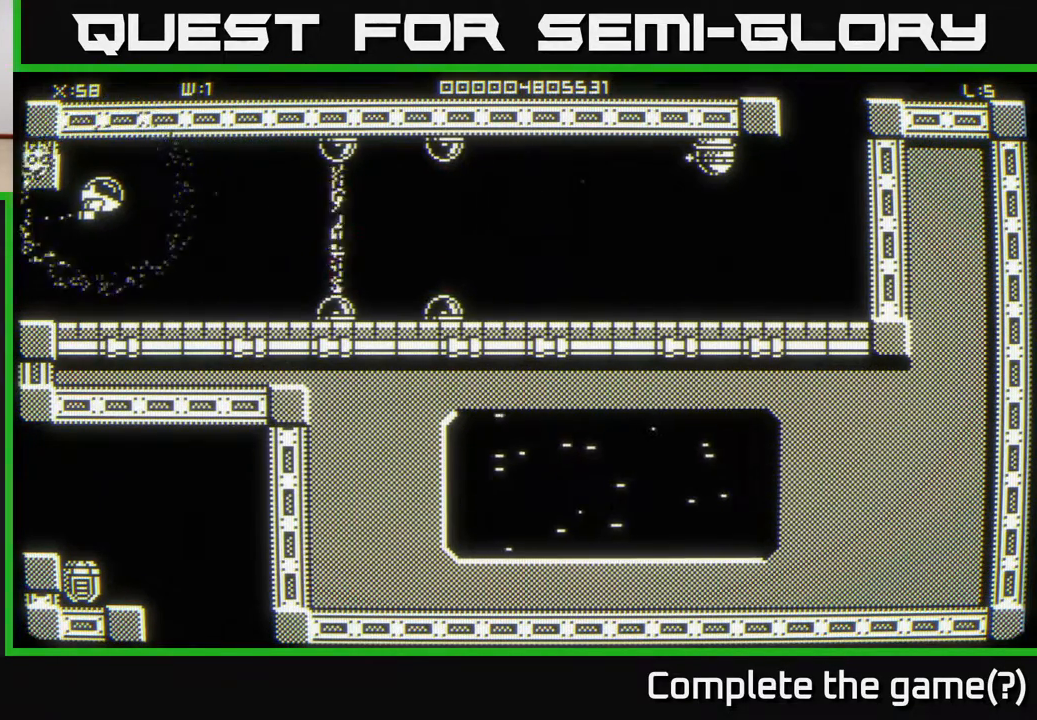
{"buttons": [], "left_stick": "center", "right_stick": "right", "events": []}
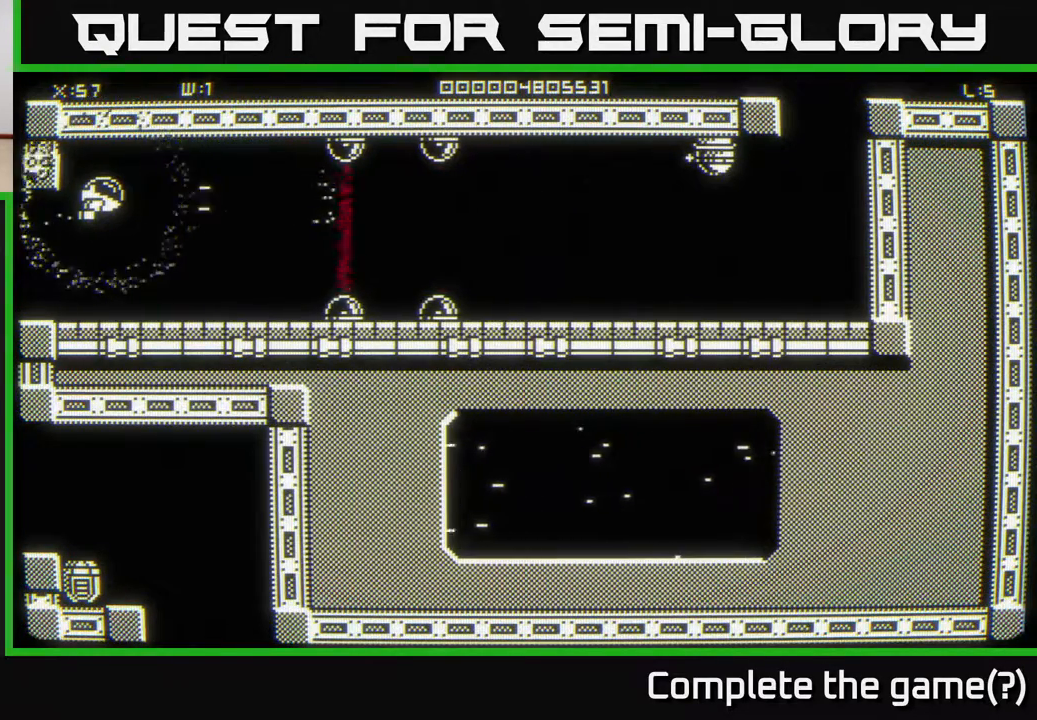
{"buttons": [], "left_stick": "center", "right_stick": "center", "events": [[183, "right_stick", "center"]]}
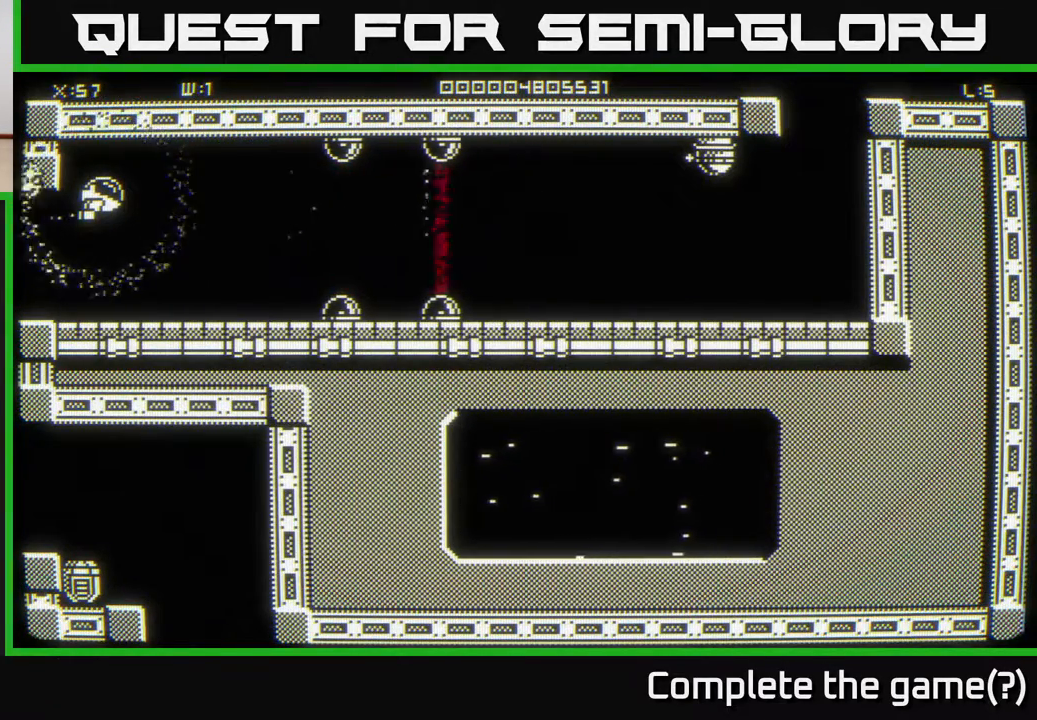
{"buttons": [], "left_stick": "center", "right_stick": "center", "events": [[133, "right_stick", "right"], [333, "right_stick", "center"]]}
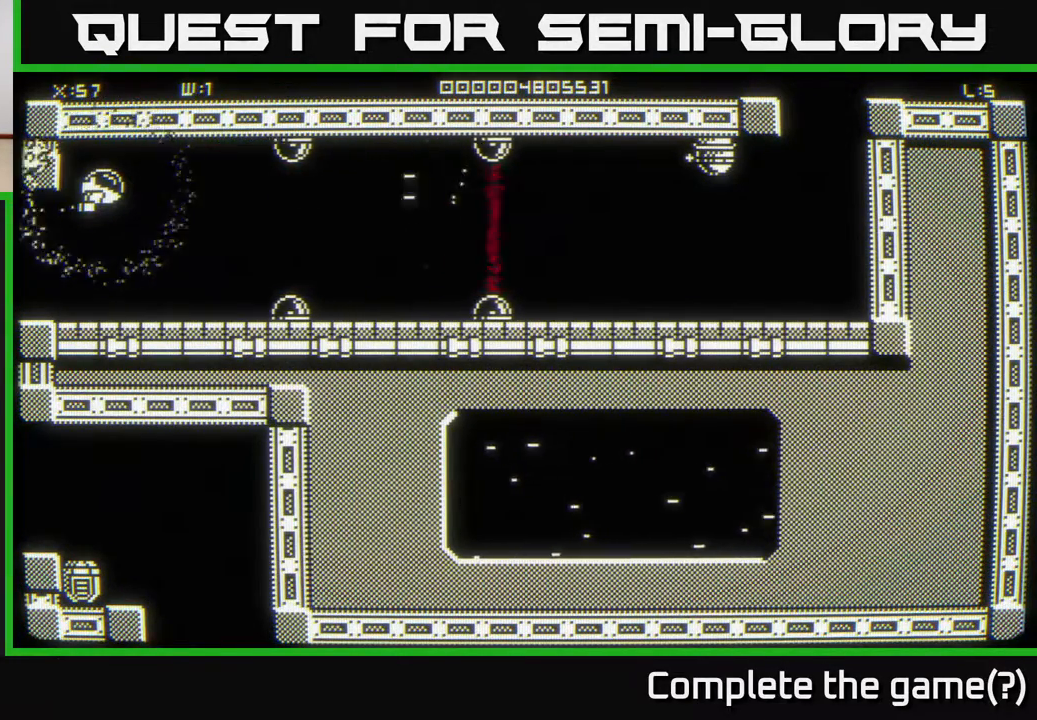
{"buttons": [], "left_stick": "center", "right_stick": "right", "events": [[350, "right_stick", "right"]]}
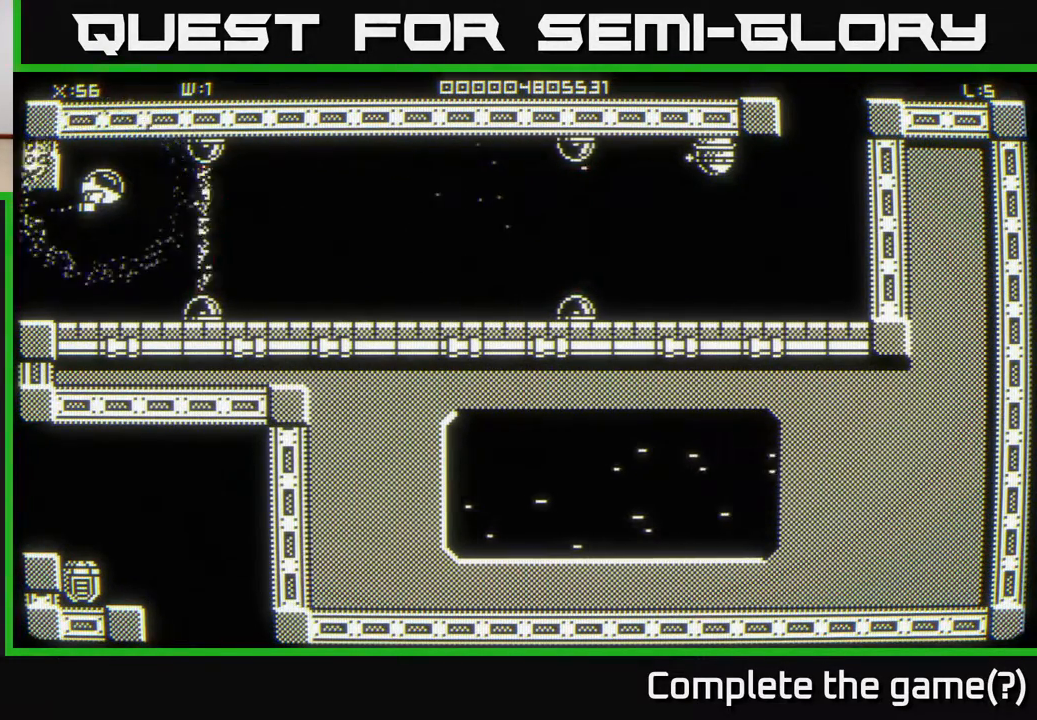
{"buttons": [], "left_stick": "center", "right_stick": "center", "events": [[133, "right_stick", "center"]]}
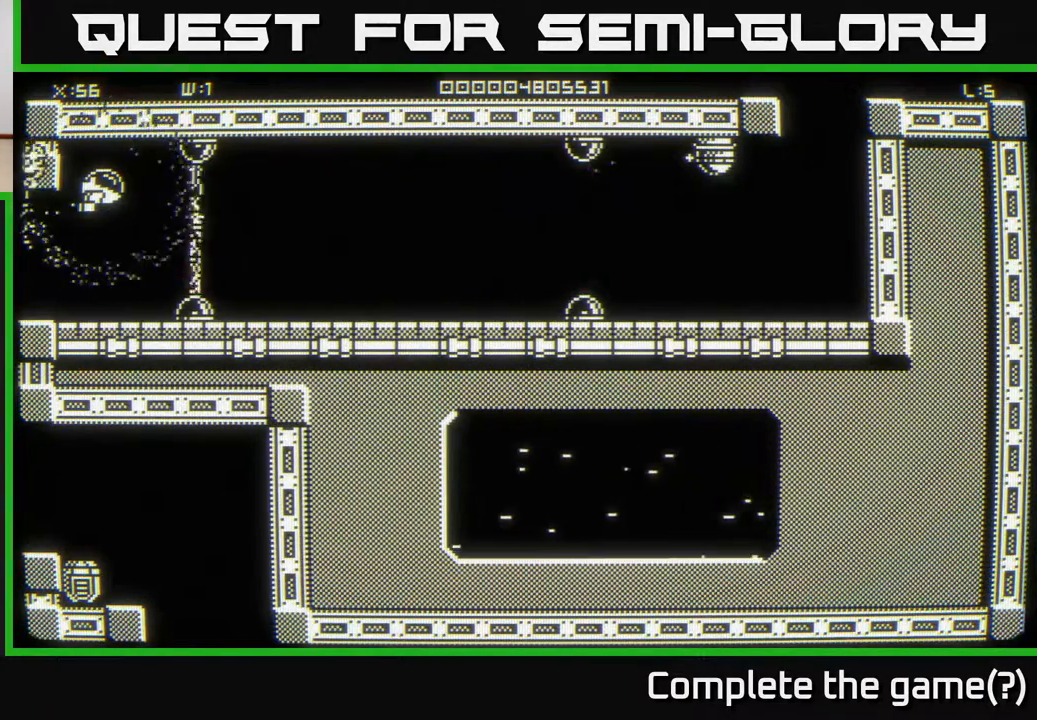
{"buttons": [], "left_stick": "center", "right_stick": "center", "events": []}
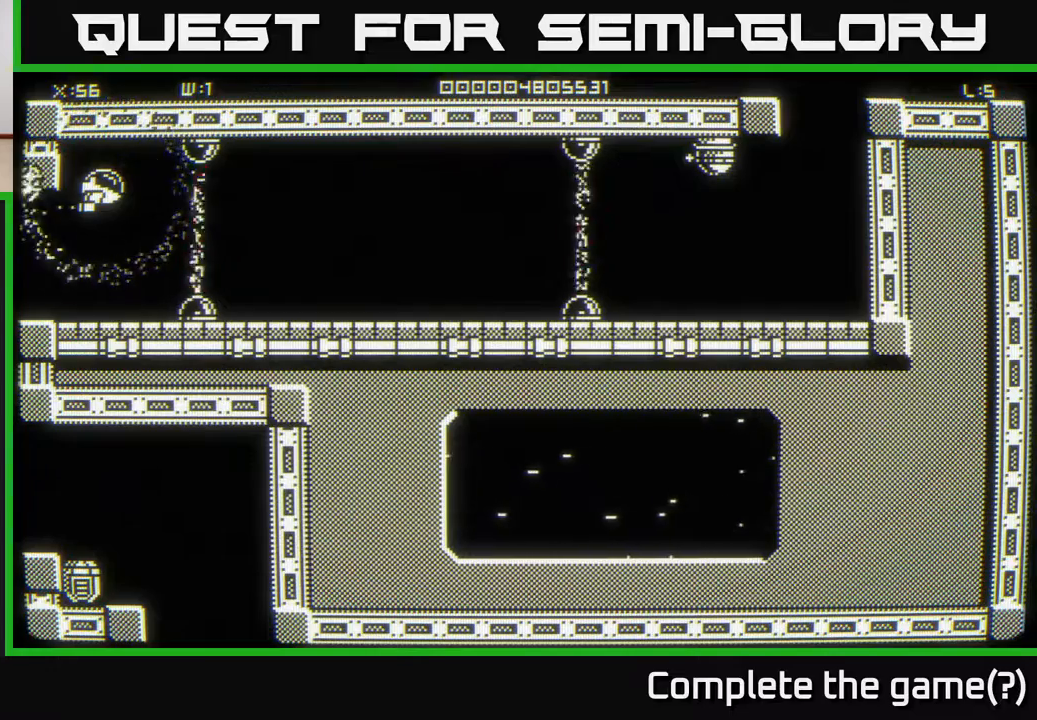
{"buttons": [], "left_stick": "center", "right_stick": "center", "events": []}
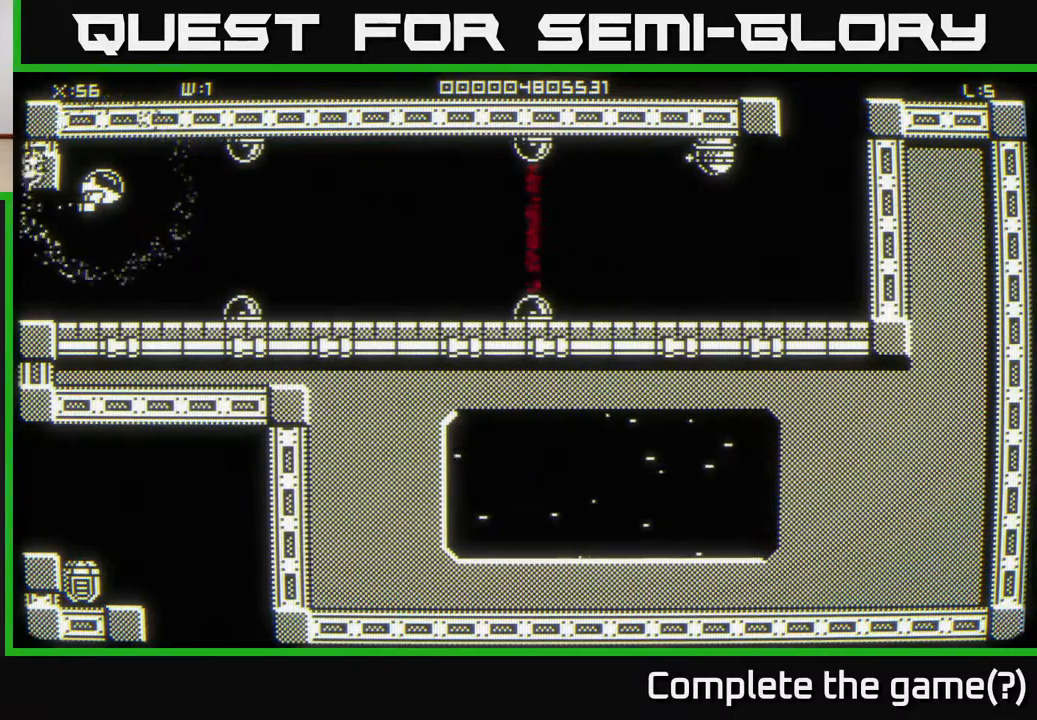
{"buttons": [], "left_stick": "center", "right_stick": "right", "events": [[67, "right_stick", "right"]]}
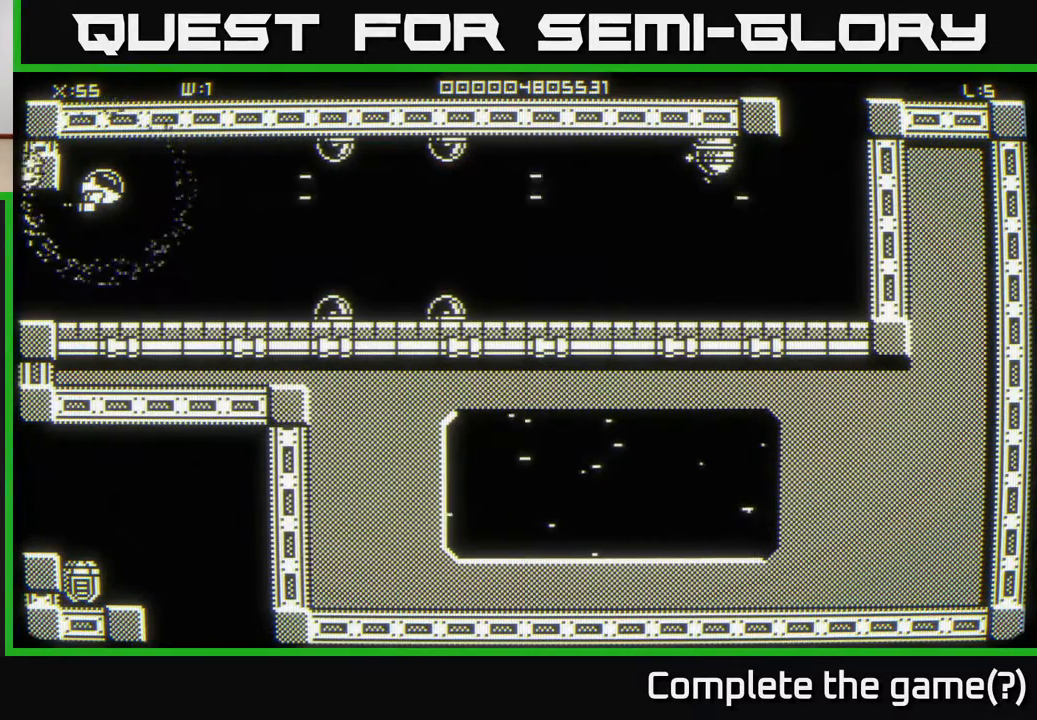
{"buttons": [], "left_stick": "center", "right_stick": "right", "events": []}
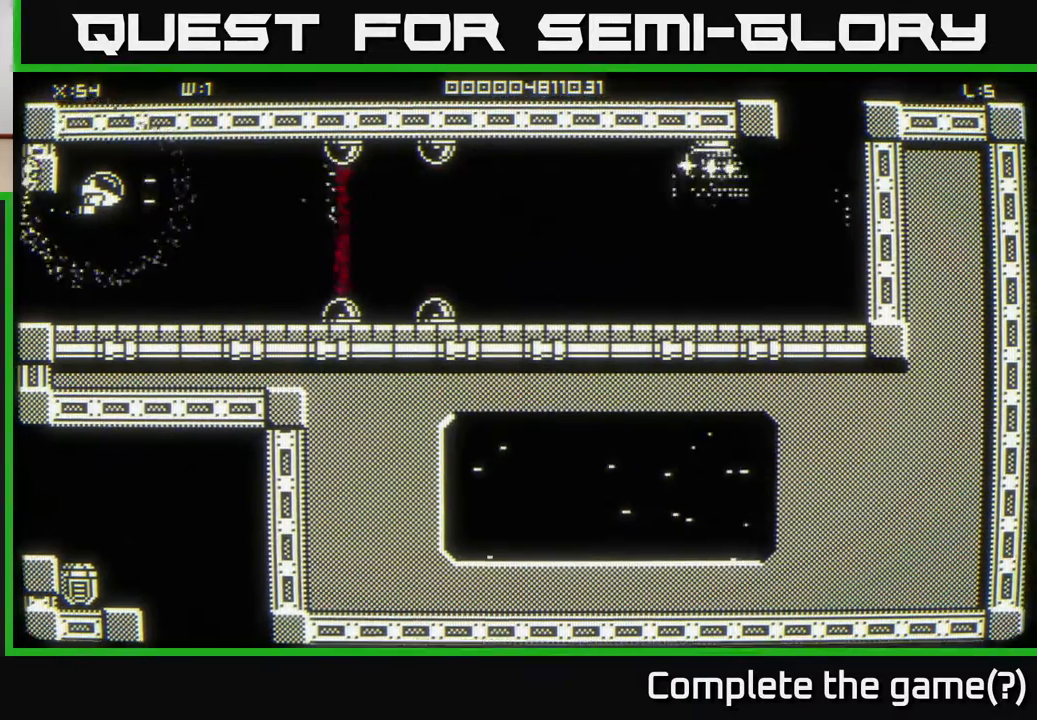
{"buttons": [], "left_stick": "right", "right_stick": "center", "events": [[67, "right_stick", "center"], [400, "left_stick", "right"]]}
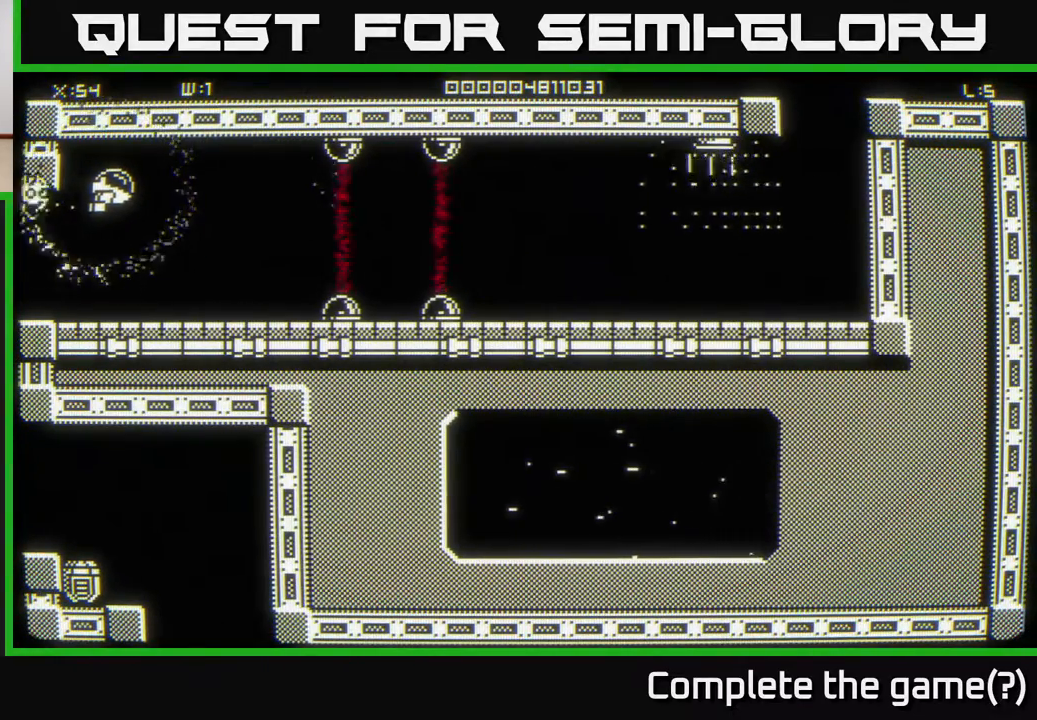
{"buttons": [], "left_stick": "center", "right_stick": "center", "events": [[67, "left_stick", "center"]]}
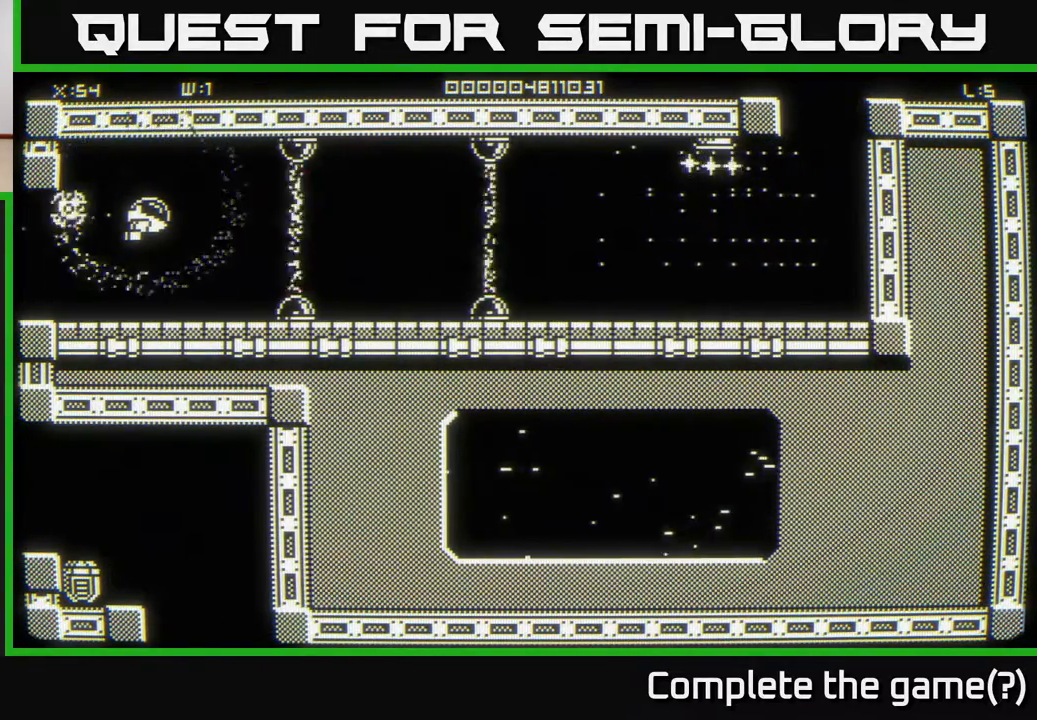
{"buttons": [], "left_stick": "right", "right_stick": "center", "events": [[450, "left_stick", "right"]]}
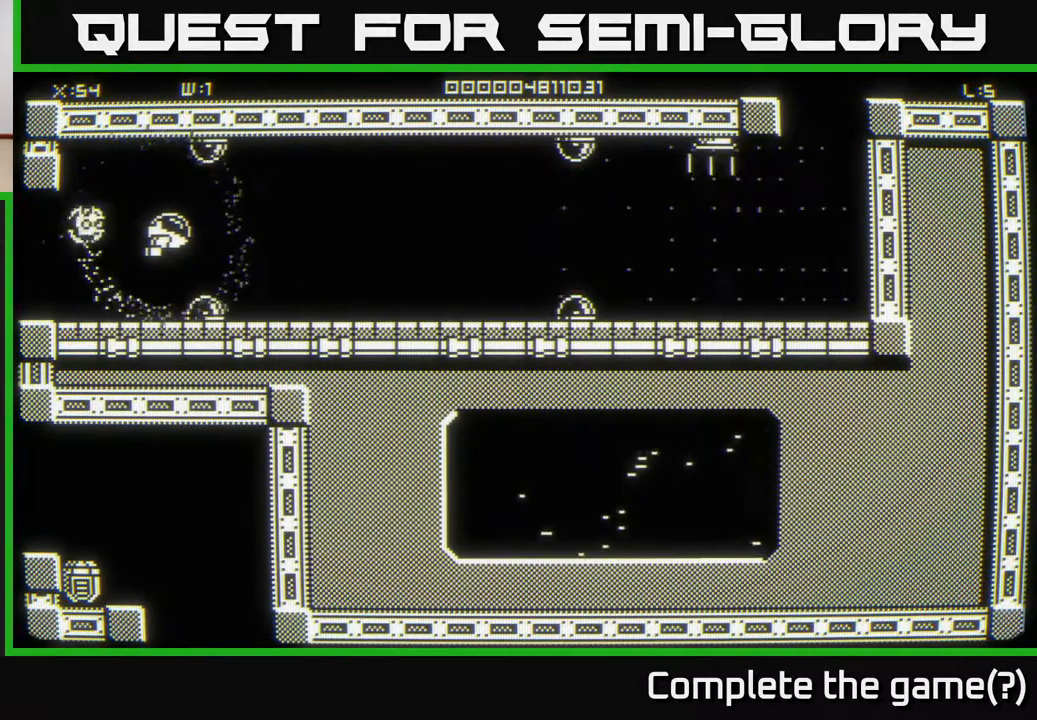
{"buttons": [], "left_stick": "right", "right_stick": "center", "events": []}
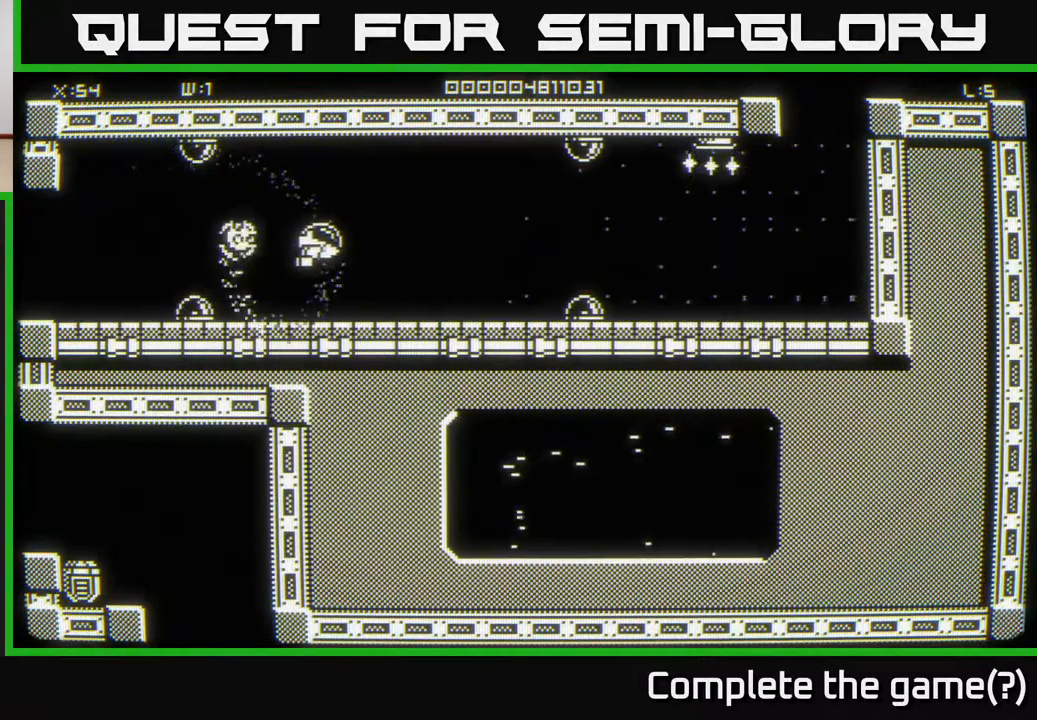
{"buttons": [], "left_stick": "center", "right_stick": "center", "events": [[283, "left_stick", "up"], [433, "left_stick", "center"]]}
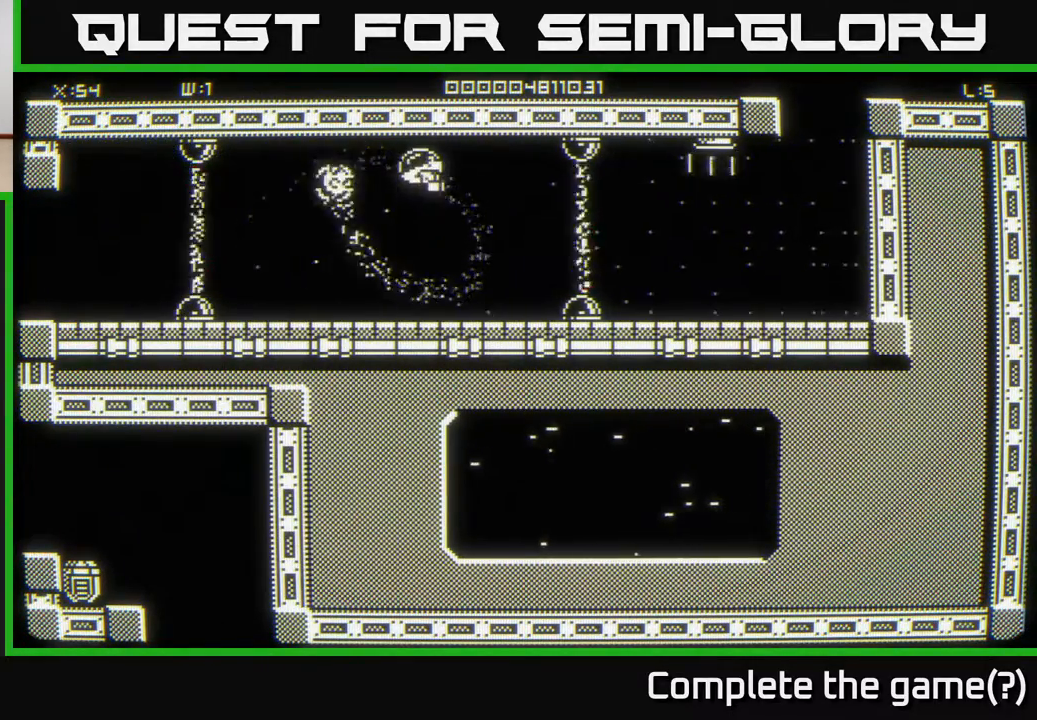
{"buttons": [], "left_stick": "center", "right_stick": "center", "events": [[150, "left_stick", "left"], [283, "left_stick", "center"]]}
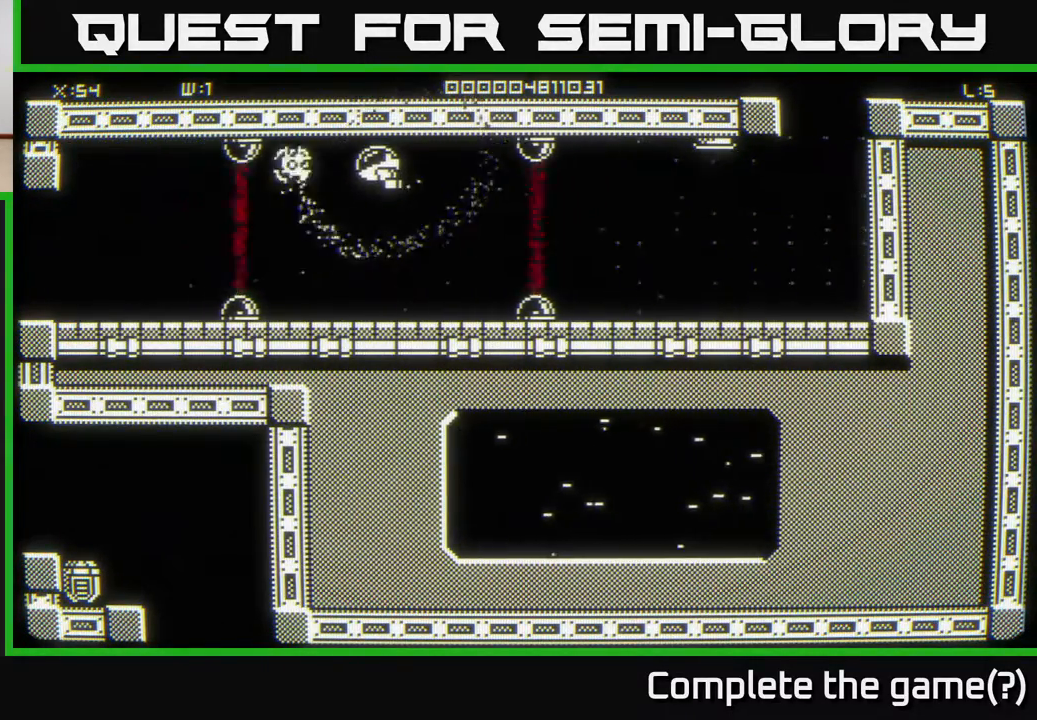
{"buttons": [], "left_stick": "right", "right_stick": "center", "events": [[50, "left_stick", "down"], [233, "left_stick", "center"], [417, "left_stick", "right"]]}
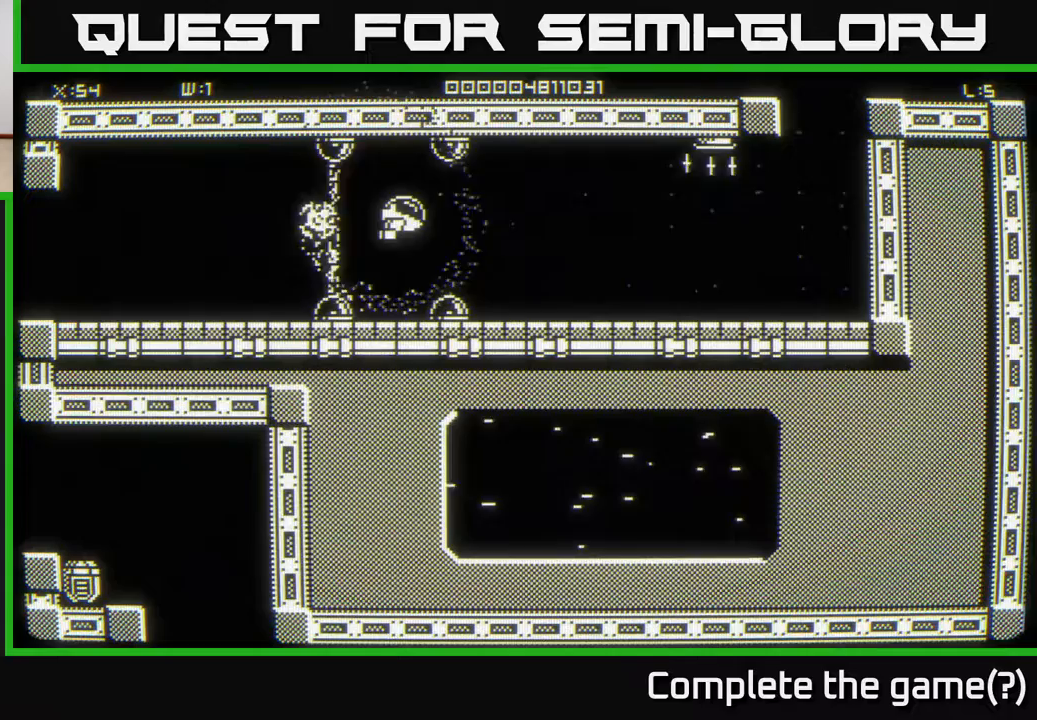
{"buttons": [], "left_stick": "up-right", "right_stick": "center", "events": [[383, "left_stick", "up-right"]]}
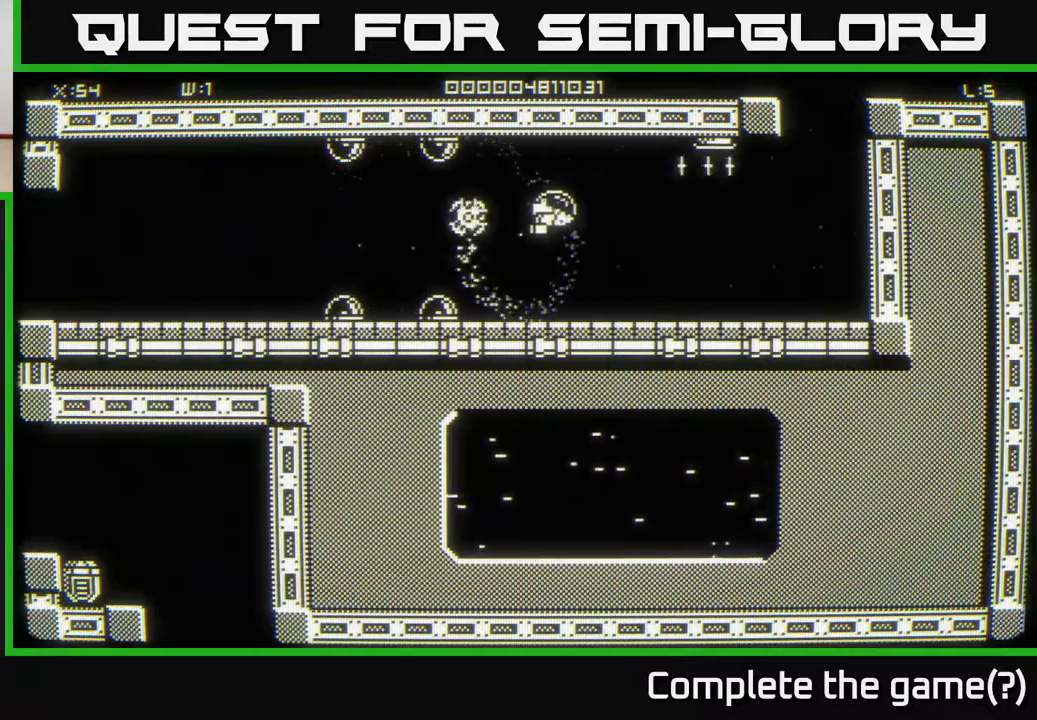
{"buttons": [], "left_stick": "right", "right_stick": "center", "events": [[117, "left_stick", "right"]]}